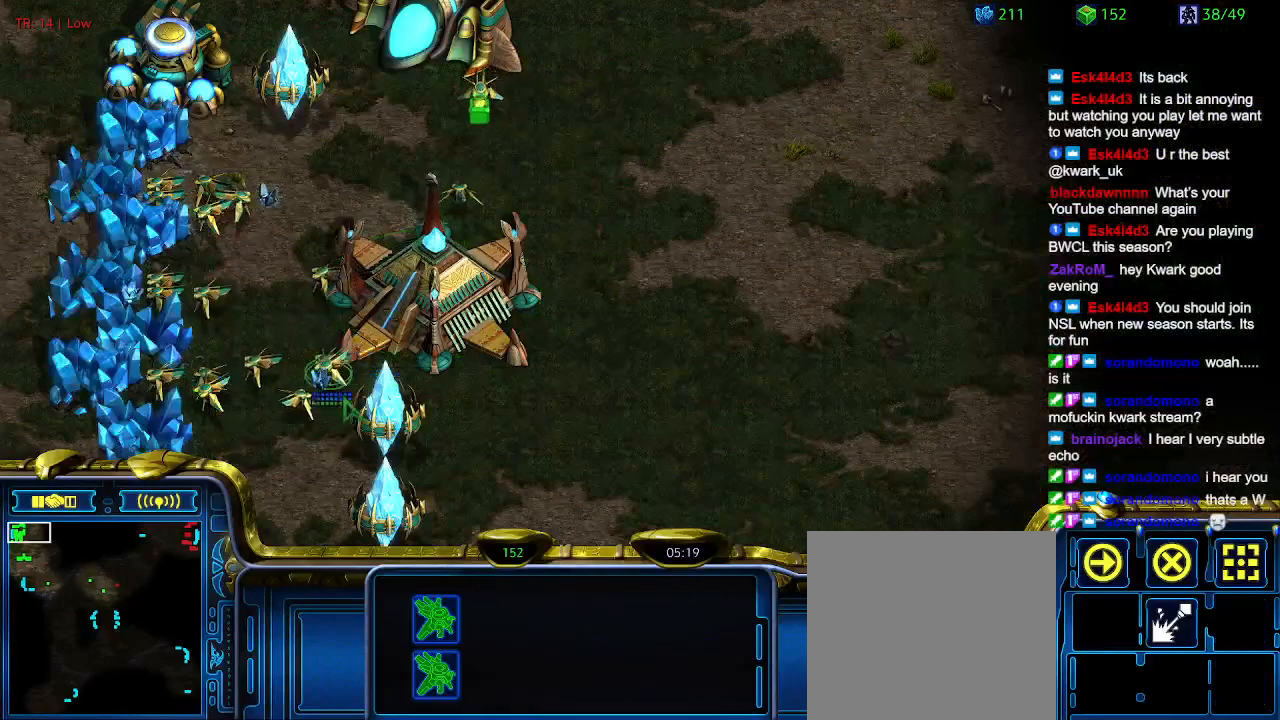
Gameplay with keyboard; each line is a JSON object with the keys held at the frame after it. "events" lists presses ("down") and releases ("up") of "1", "2", "3", "4", "5", "6", "a", "c", "ctrl", "d", "e", "f2", "f3", "q", "s", "t", "w", "x" and "z" between this image and that frame as [ms after this image, input, new state], when the widget could be followed in between. No other keys are recorded. Mouse input is not recorded.
{"keys": [], "events": []}
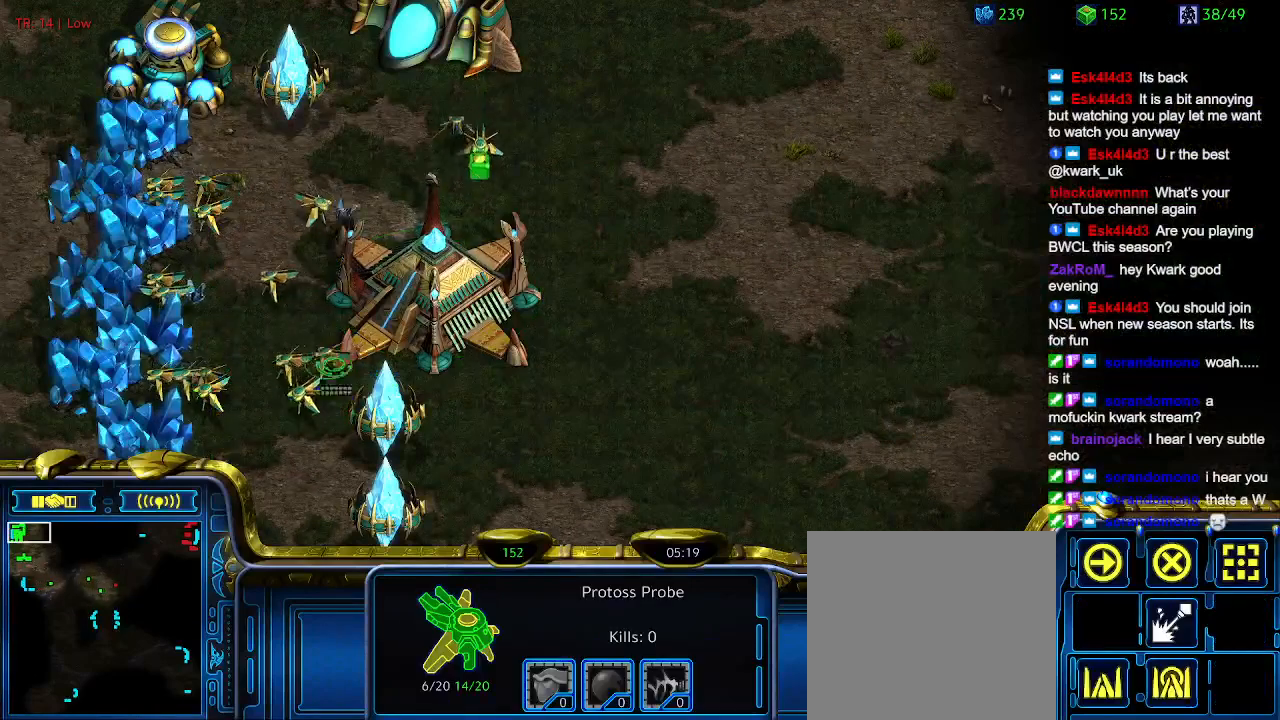
{"keys": [], "events": [[334, "q", "down"], [434, "q", "up"]]}
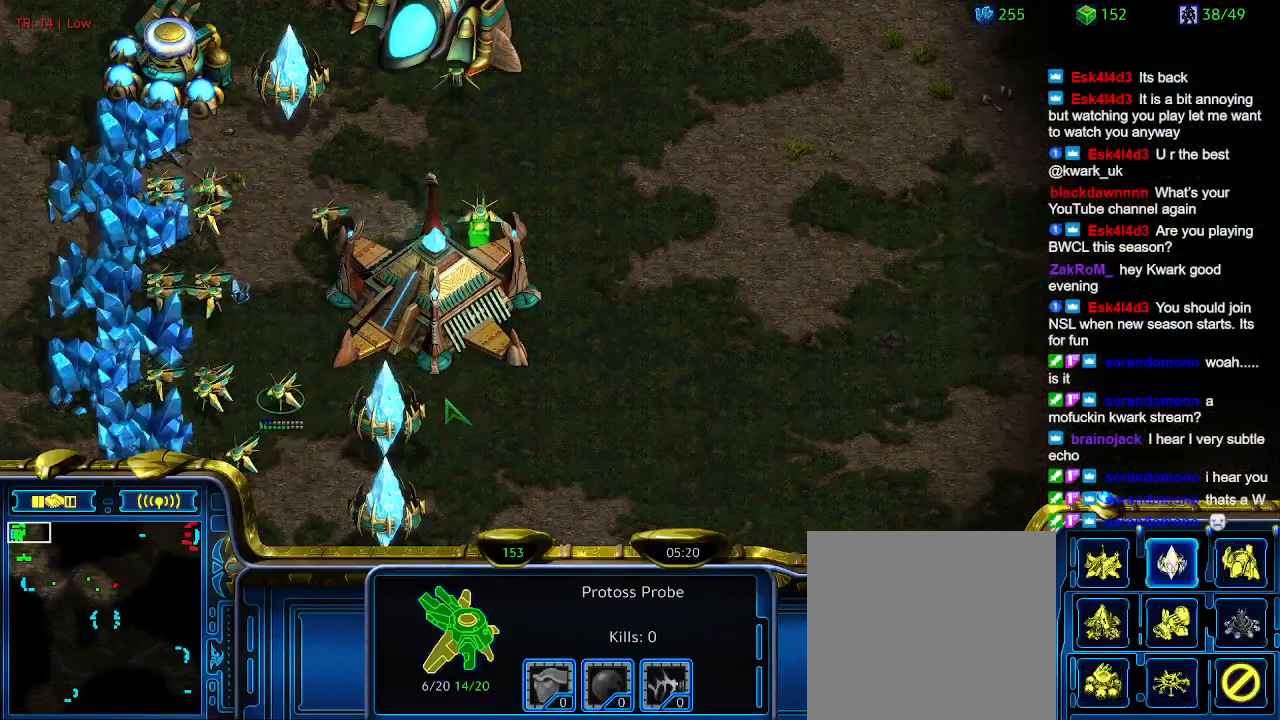
{"keys": [], "events": [[34, "q", "down"], [134, "q", "up"]]}
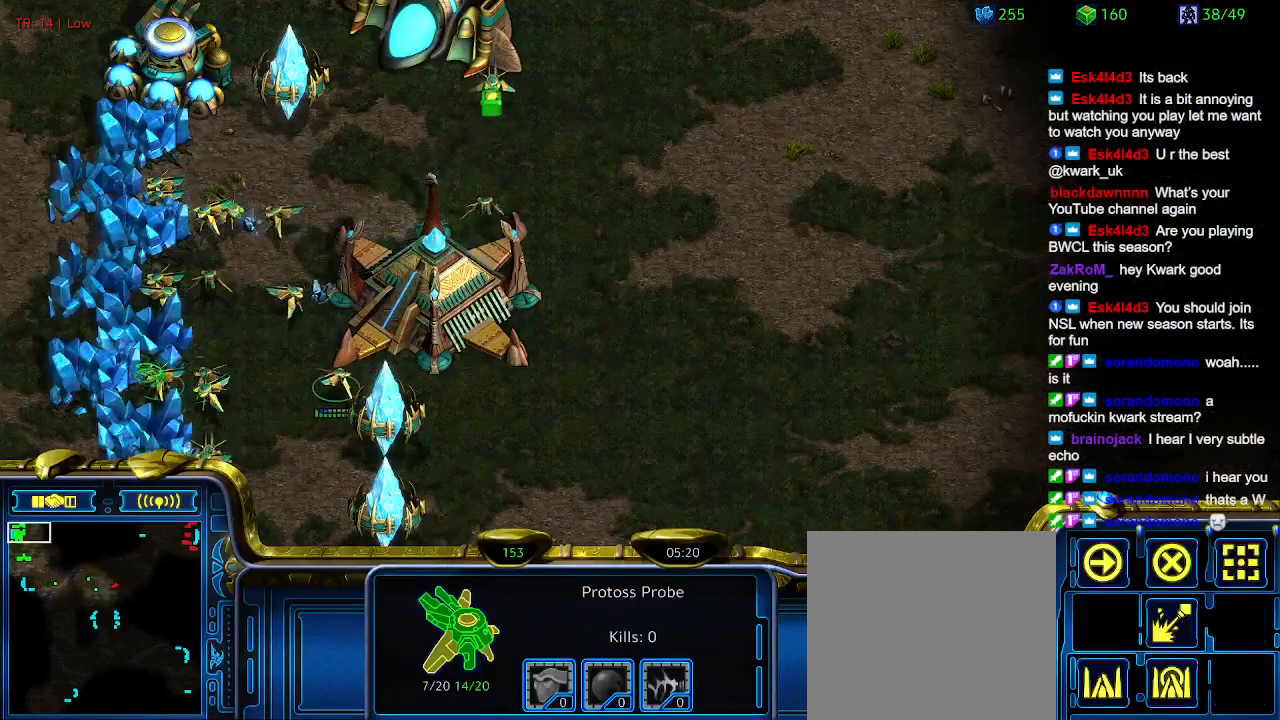
{"keys": [], "events": []}
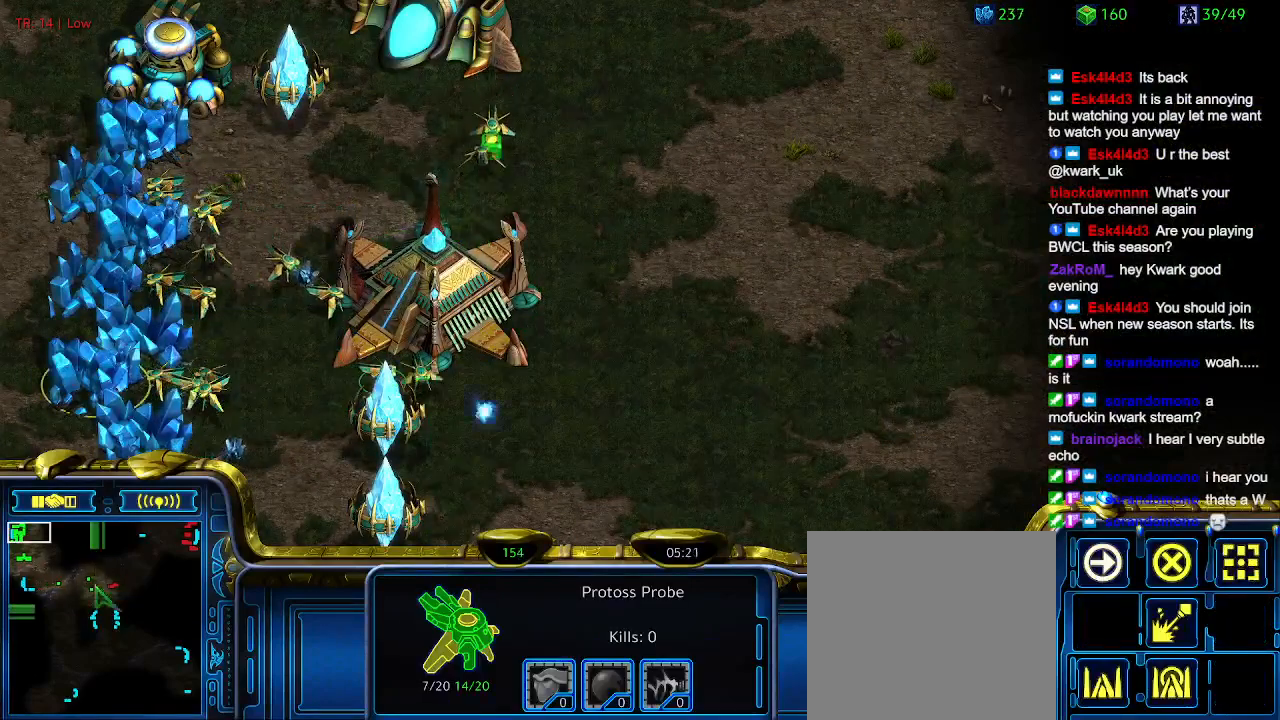
{"keys": [], "events": []}
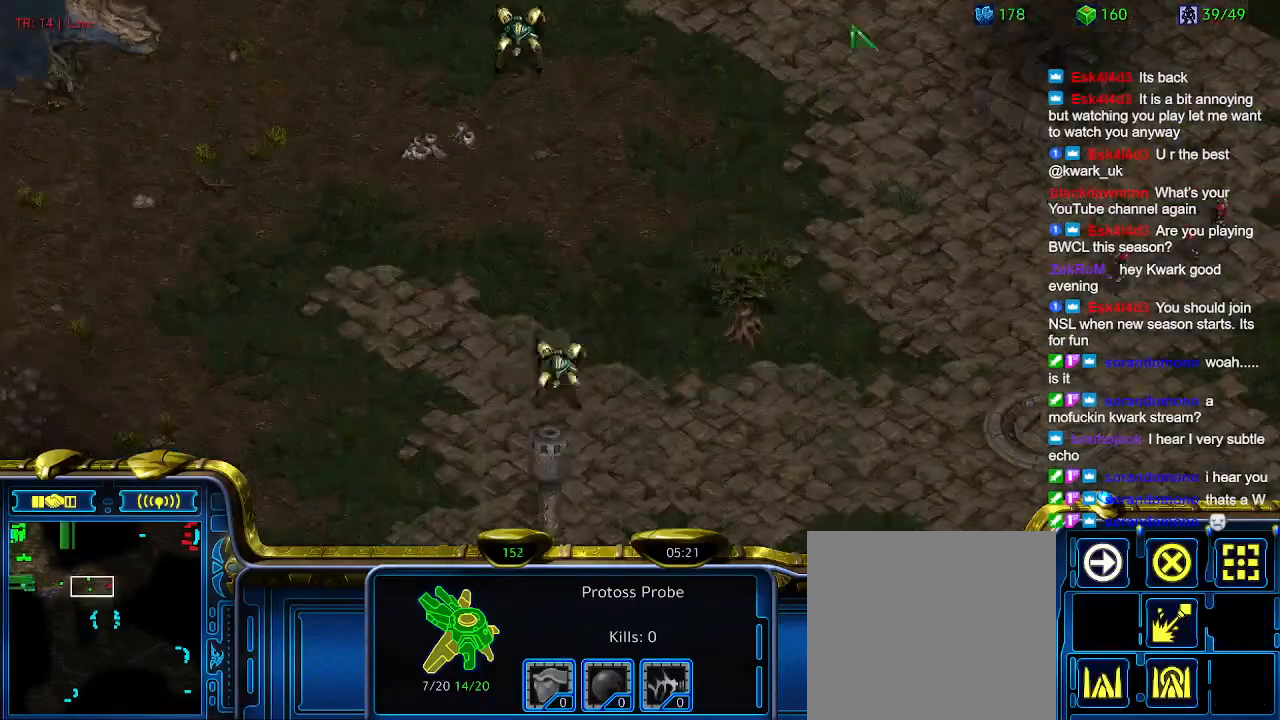
{"keys": [], "events": []}
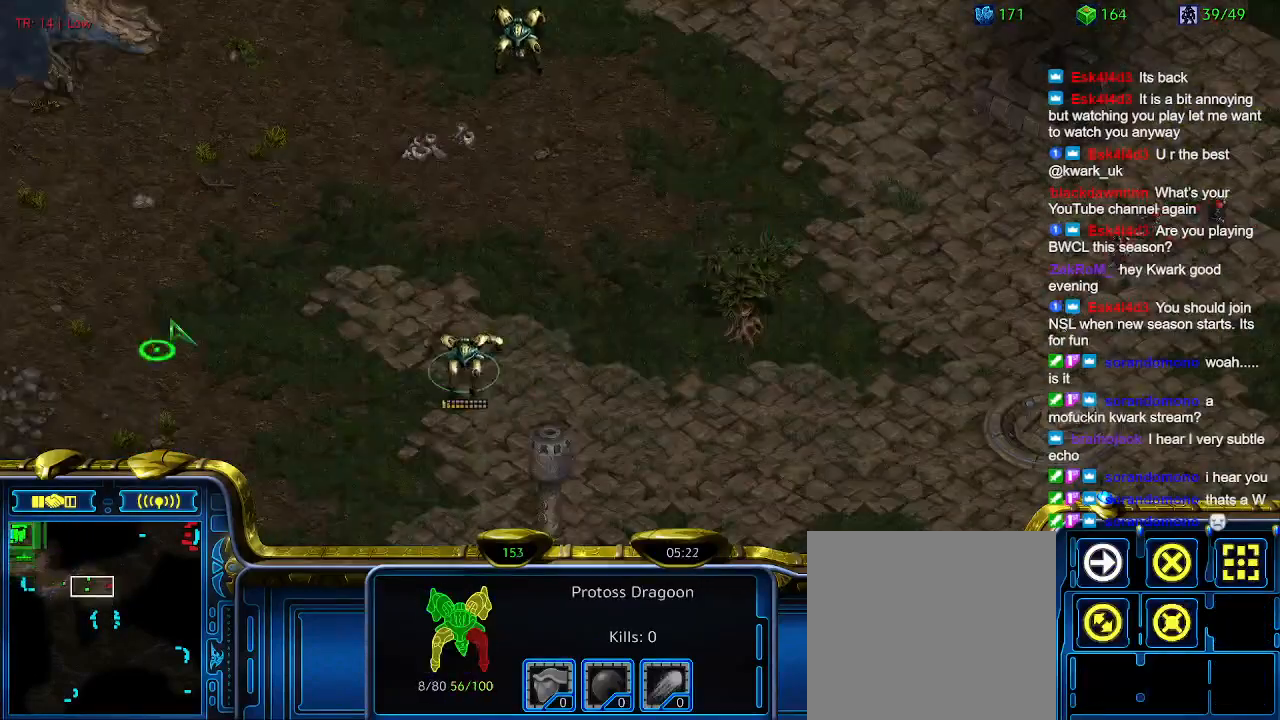
{"keys": [], "events": []}
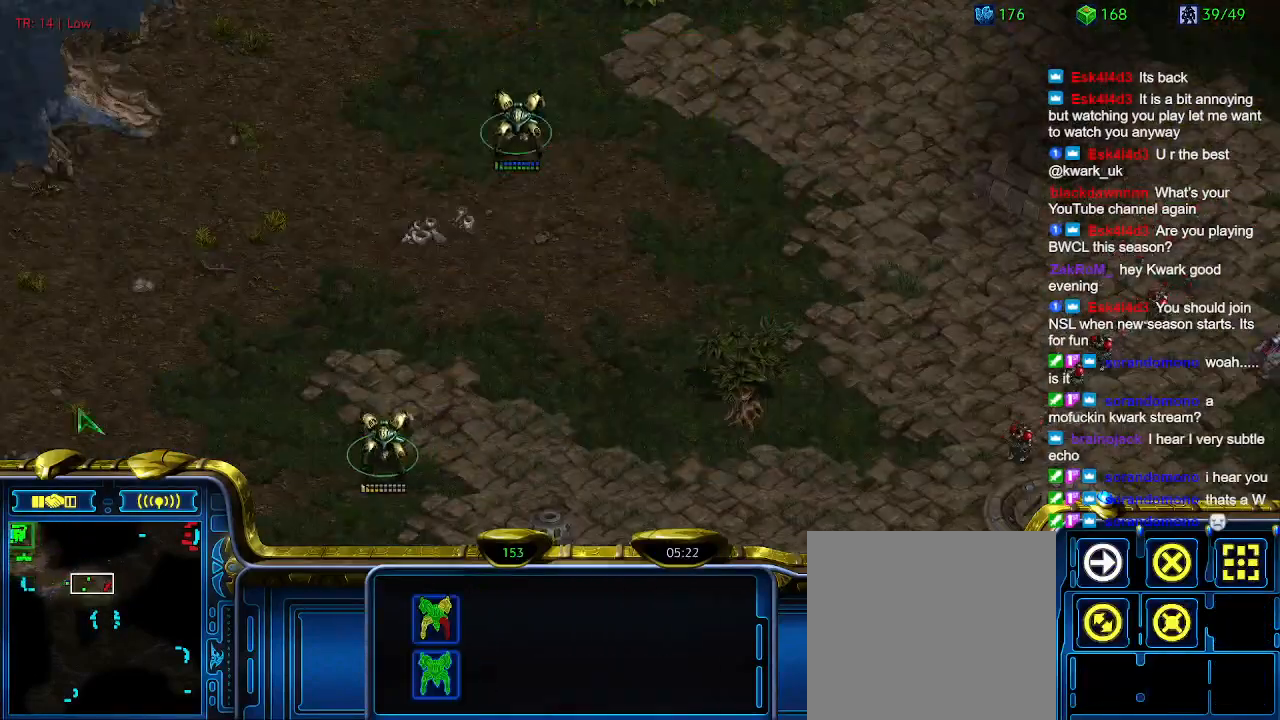
{"keys": [], "events": []}
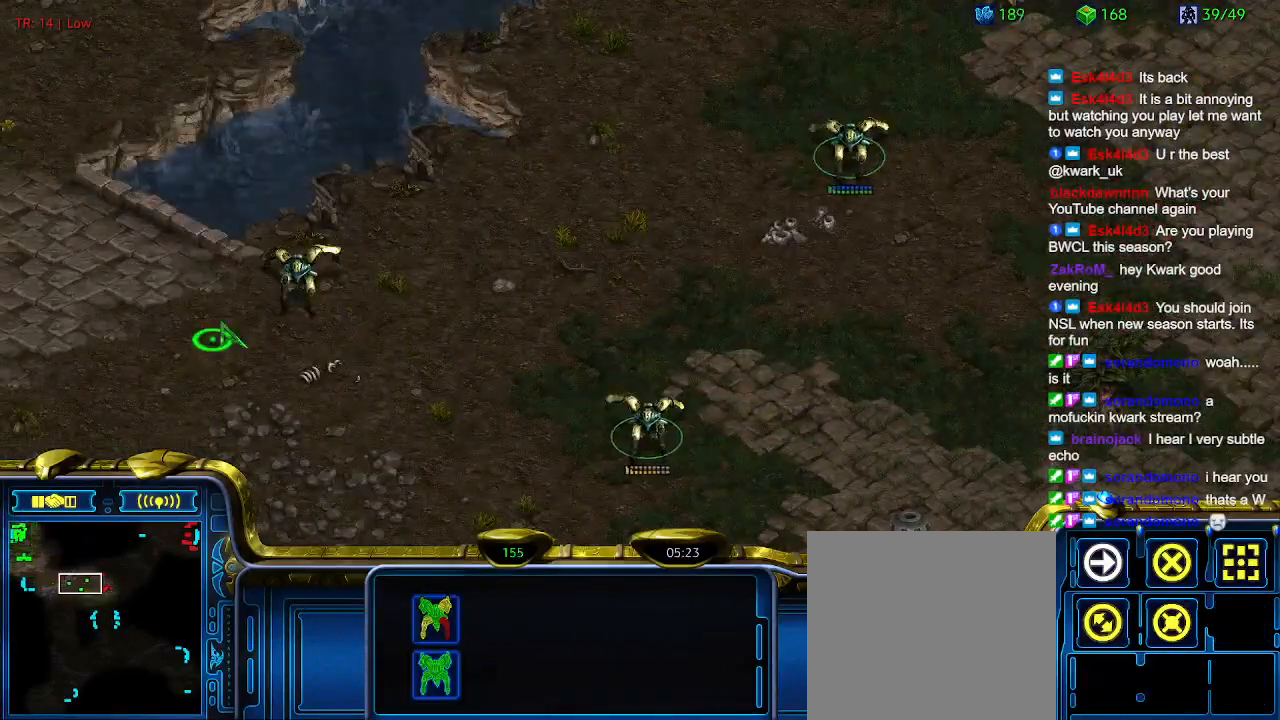
{"keys": [], "events": []}
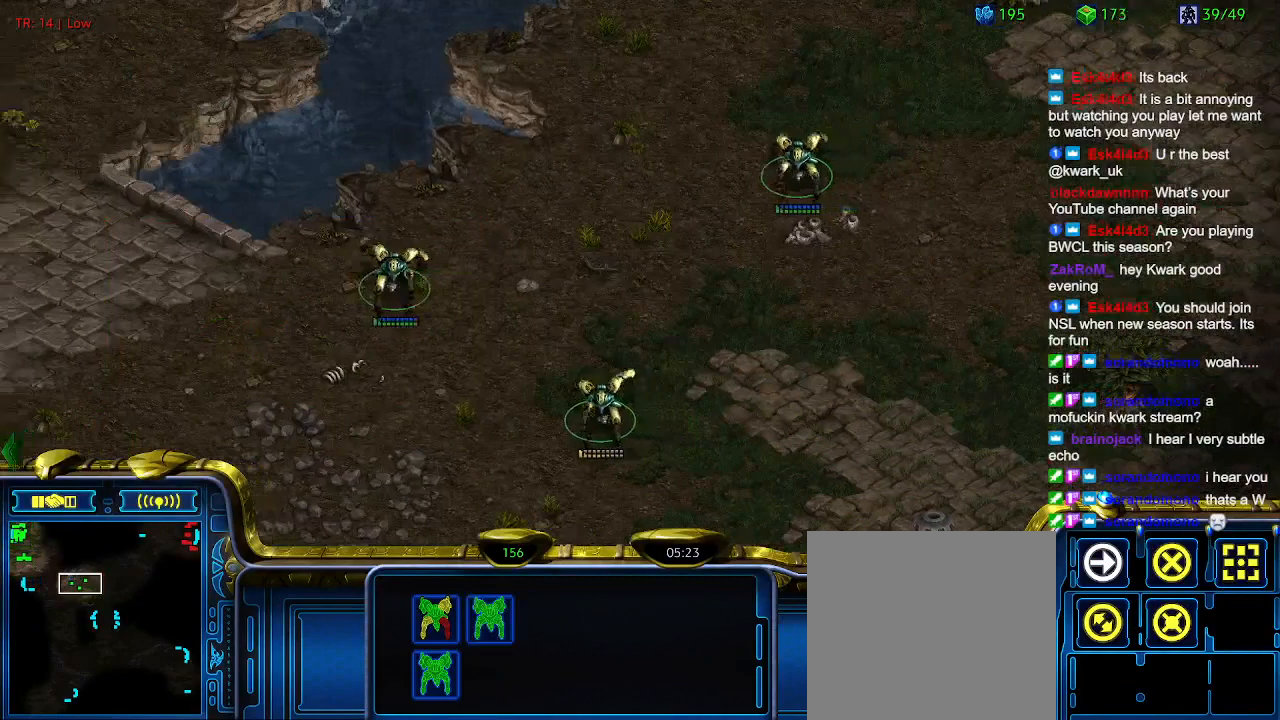
{"keys": [], "events": []}
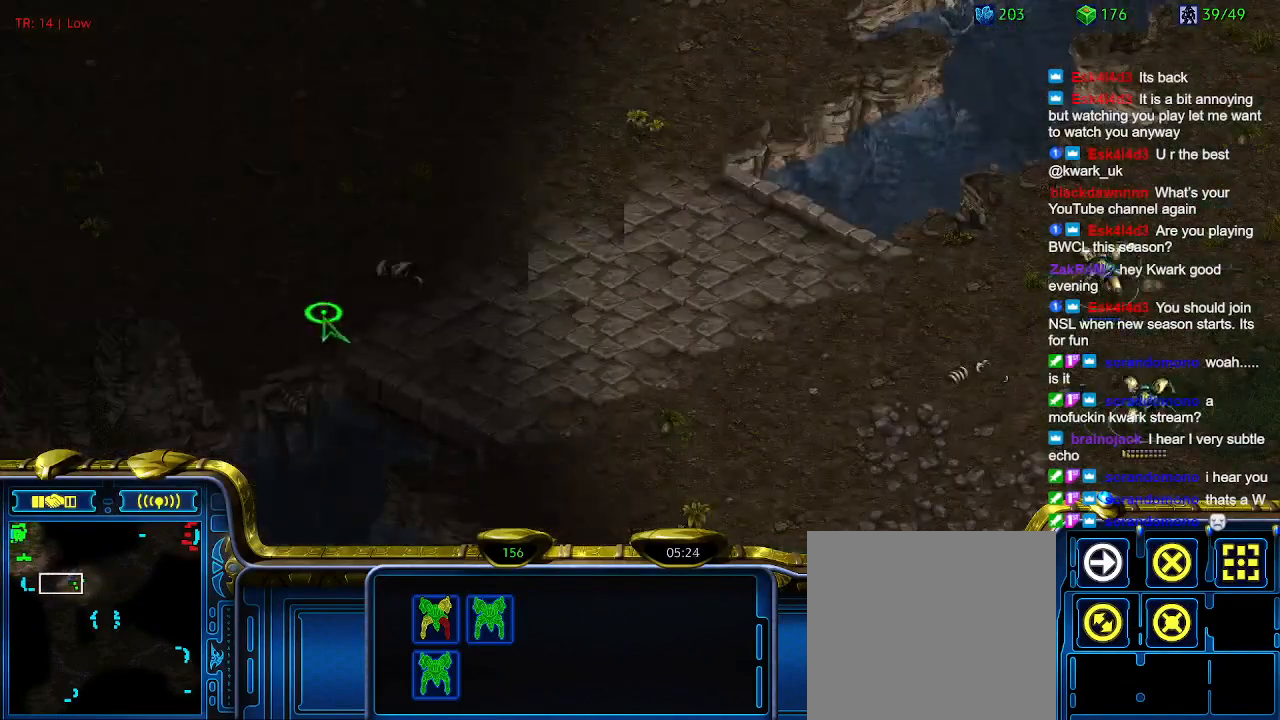
{"keys": [], "events": [[334, "1", "down"], [434, "1", "up"]]}
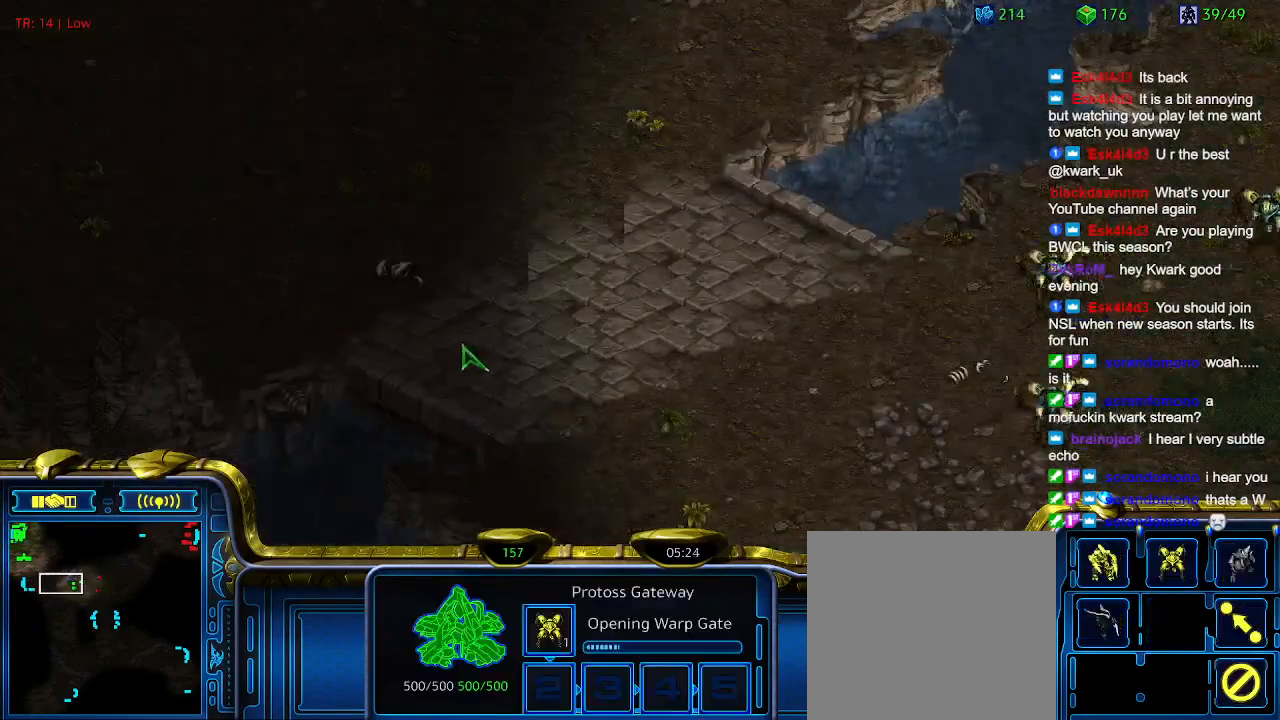
{"keys": [], "events": [[34, "2", "down"], [167, "2", "up"], [400, "w", "down"], [500, "w", "up"]]}
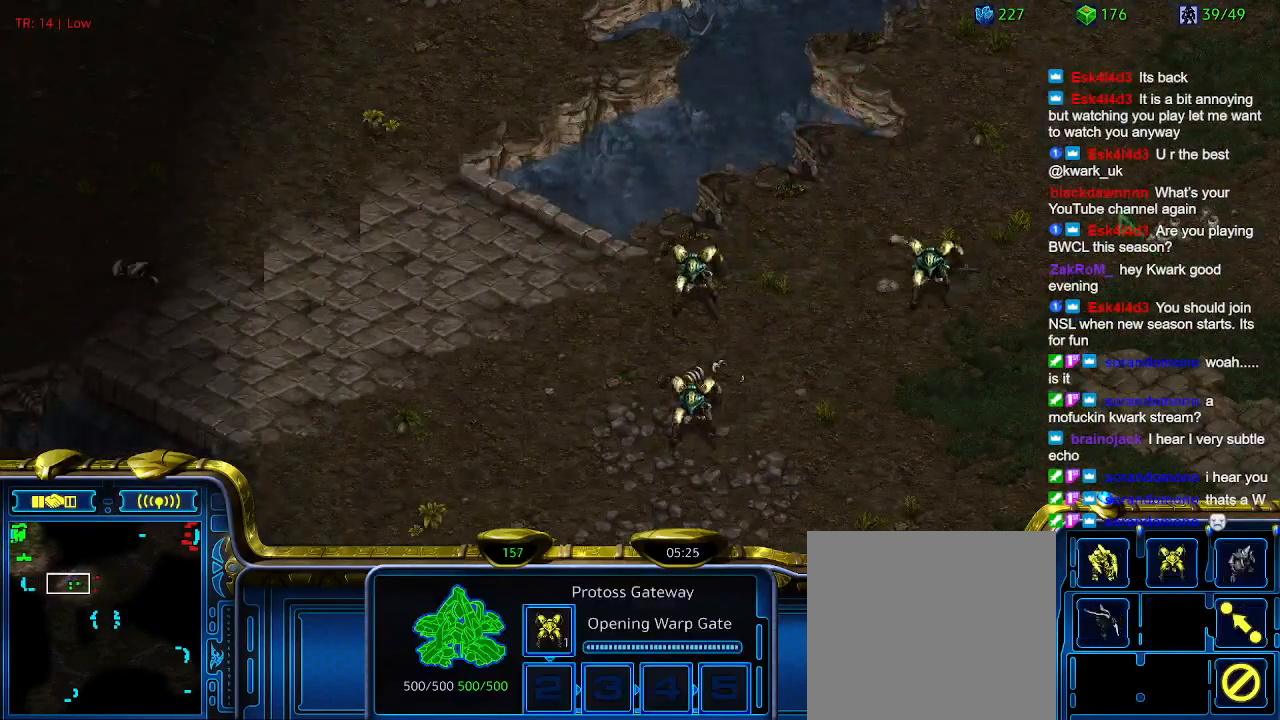
{"keys": [], "events": []}
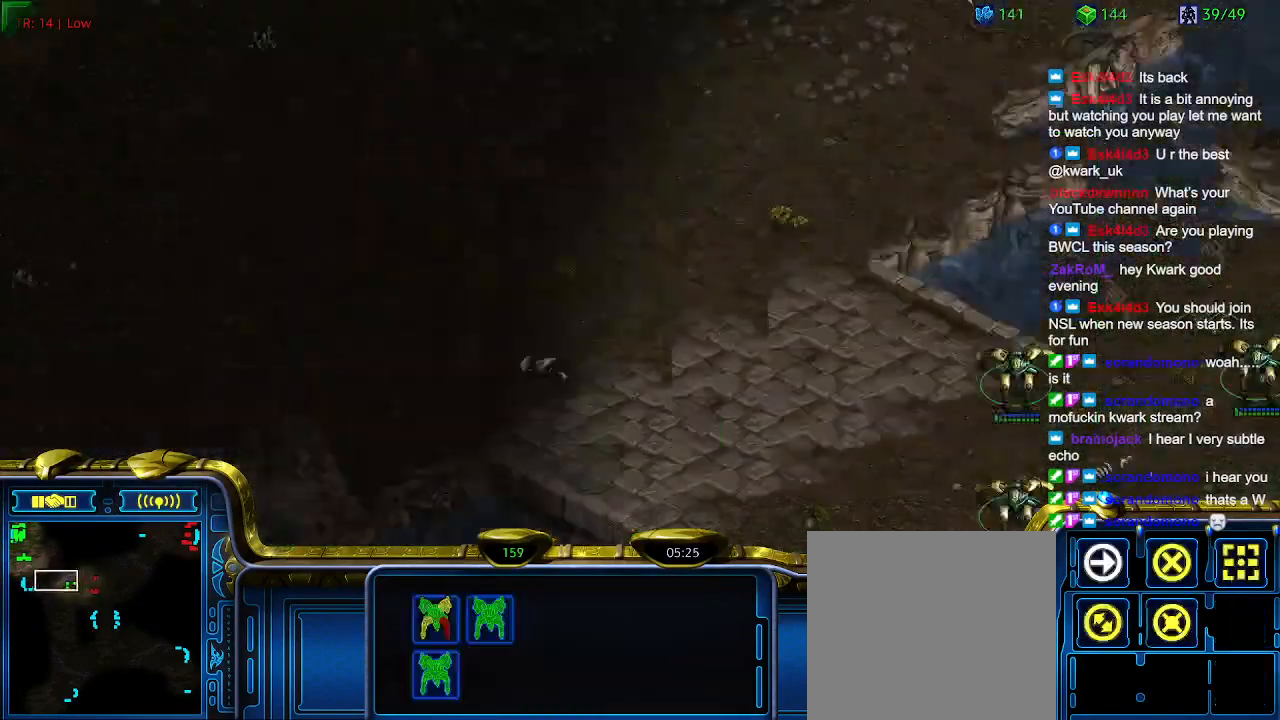
{"keys": [], "events": []}
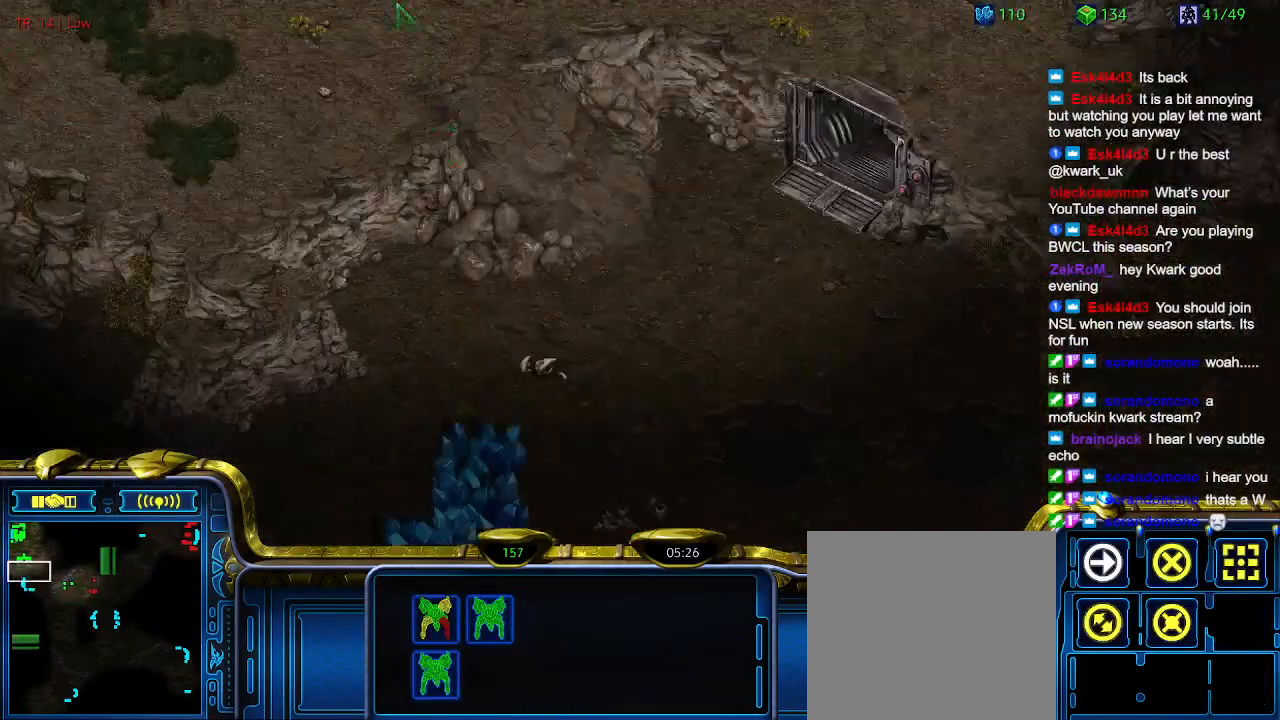
{"keys": [], "events": []}
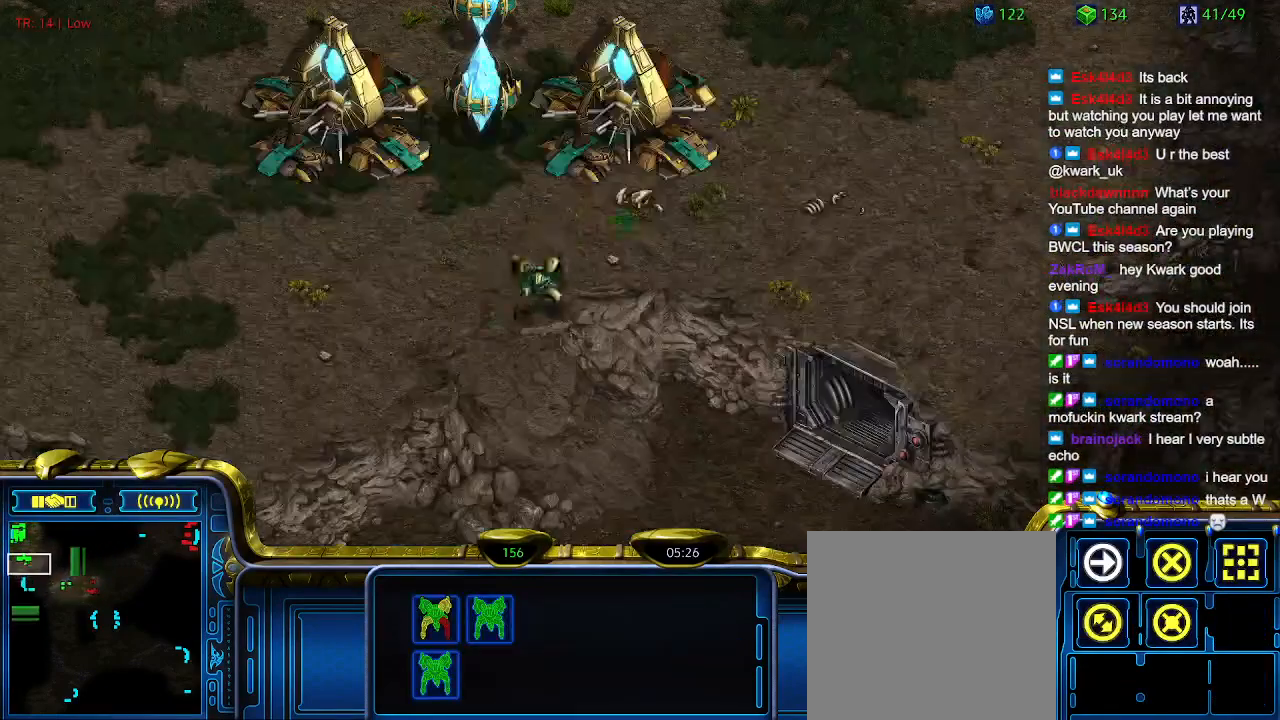
{"keys": ["5"], "events": [[434, "5", "down"]]}
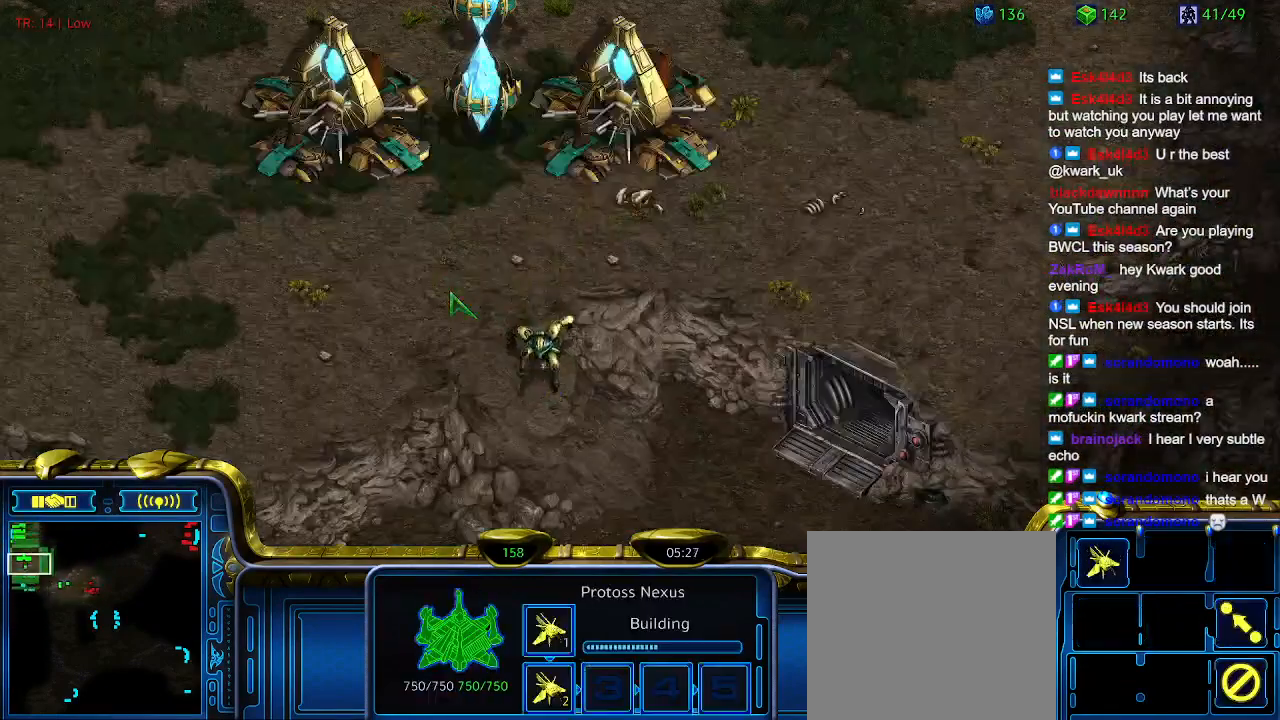
{"keys": [], "events": [[34, "5", "up"], [67, "5", "down"], [167, "5", "up"]]}
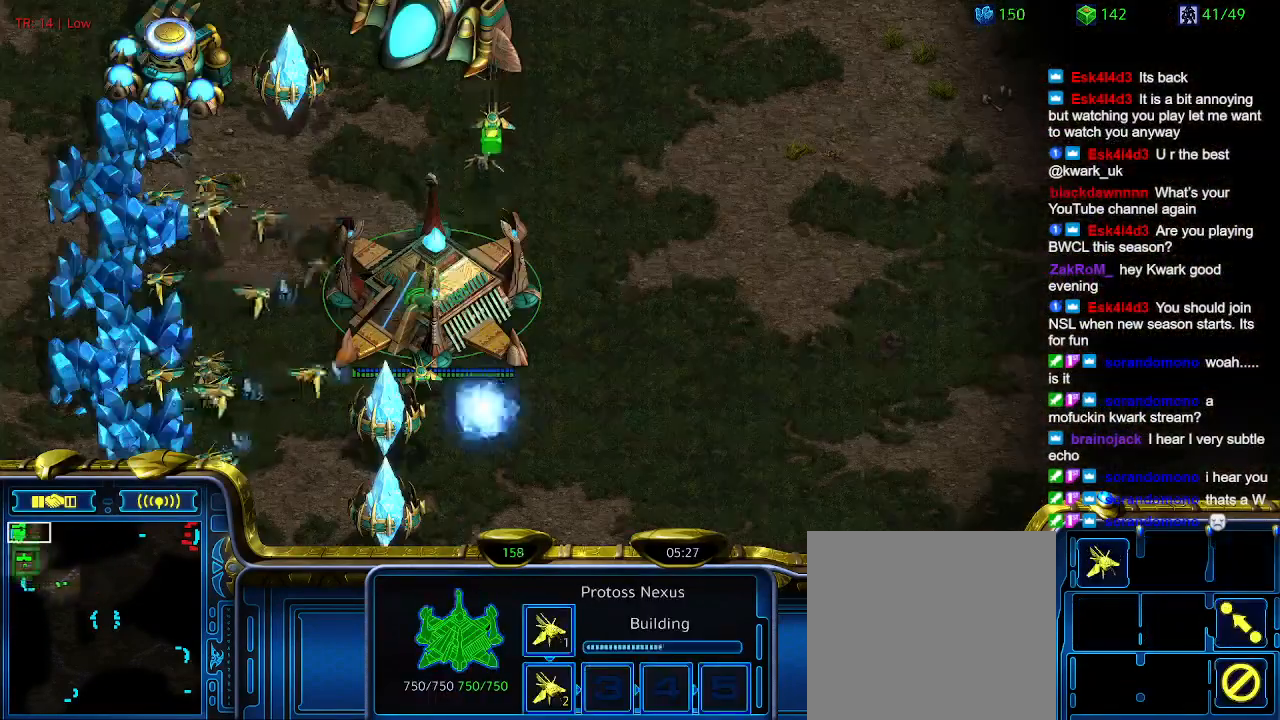
{"keys": [], "events": []}
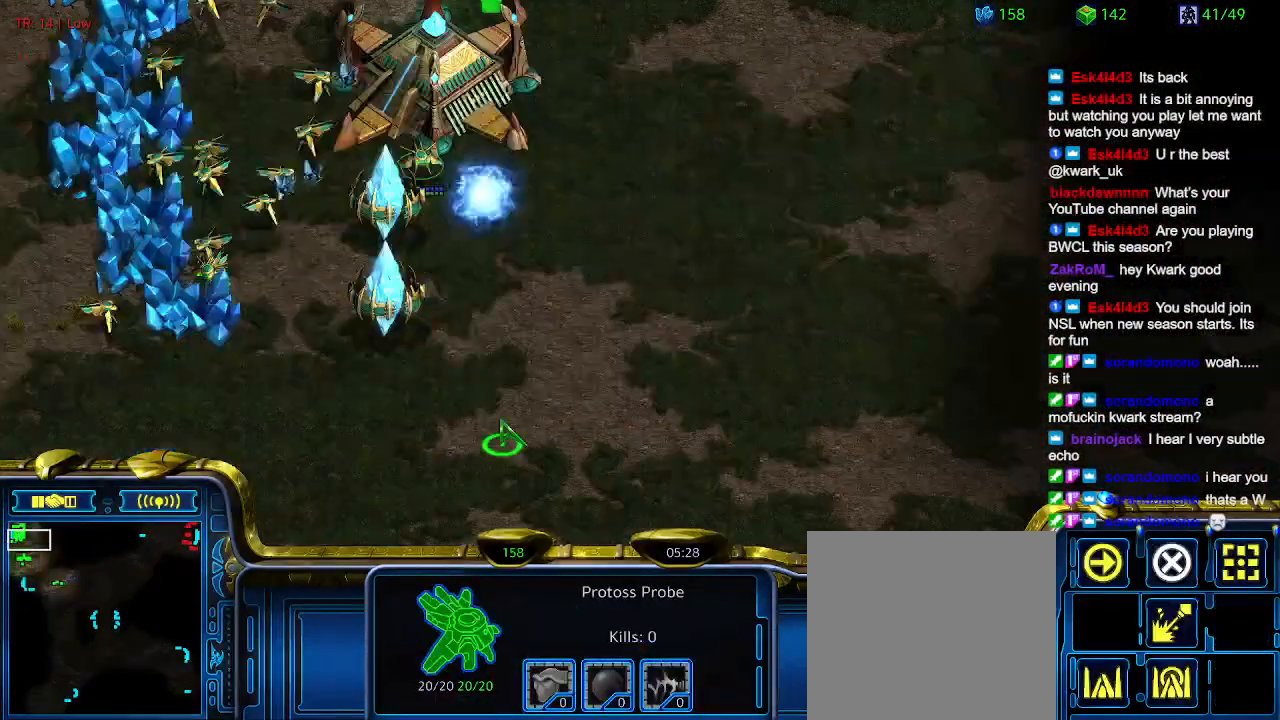
{"keys": [], "events": []}
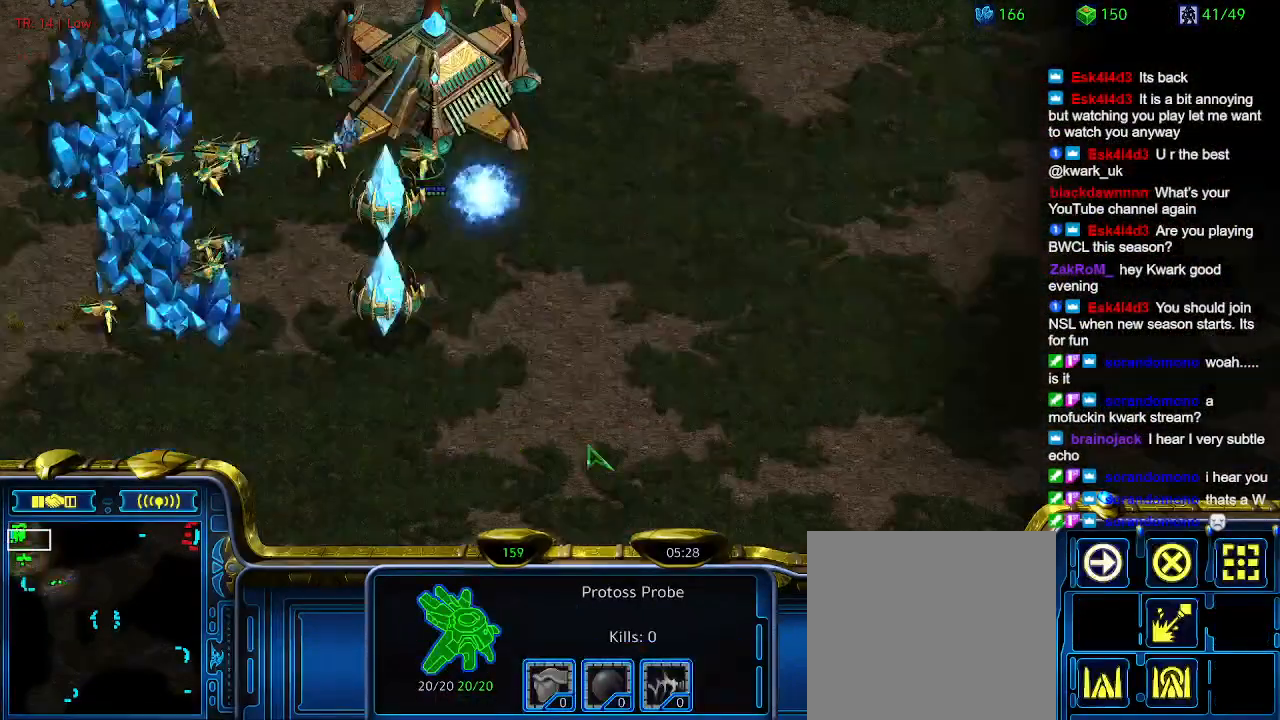
{"keys": [], "events": []}
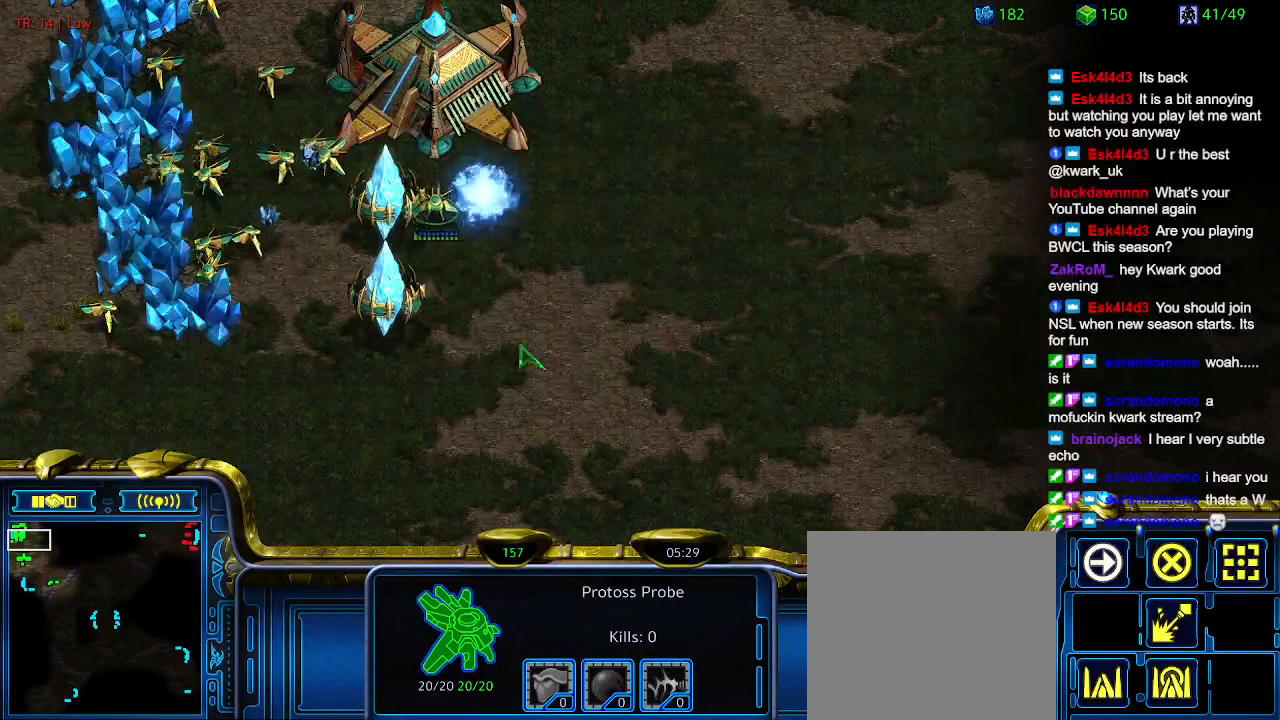
{"keys": [], "events": []}
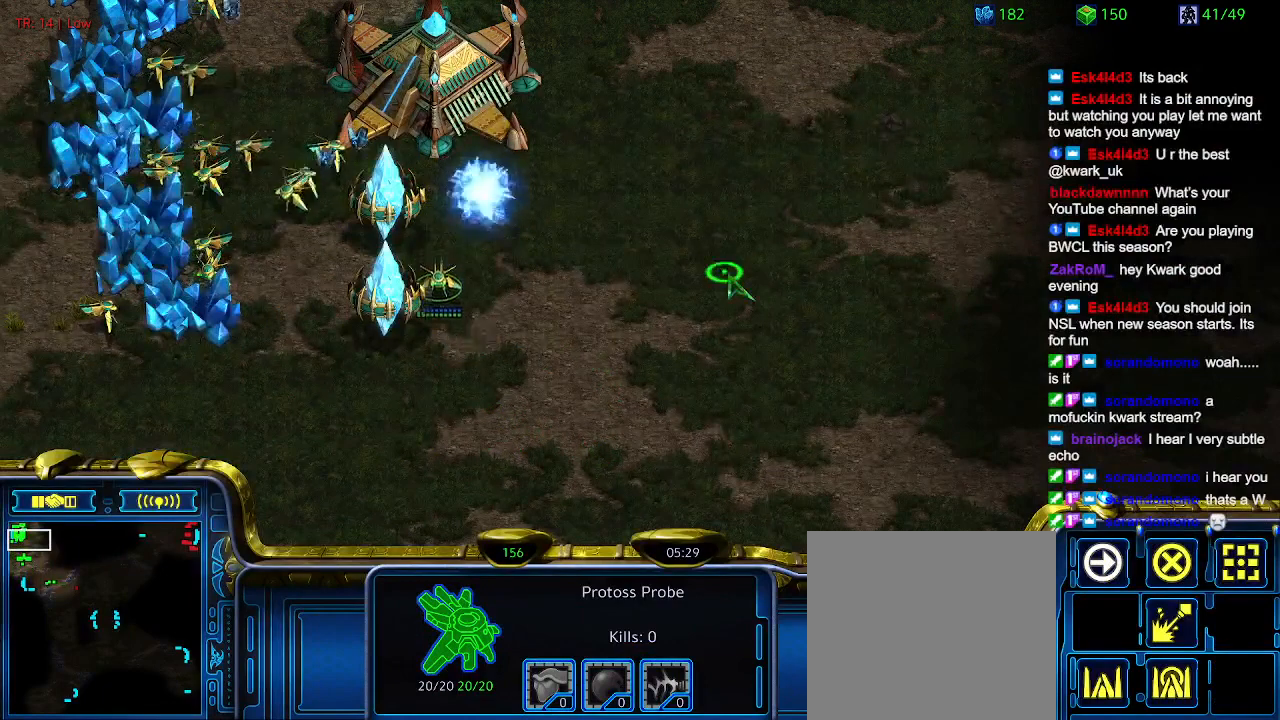
{"keys": [], "events": []}
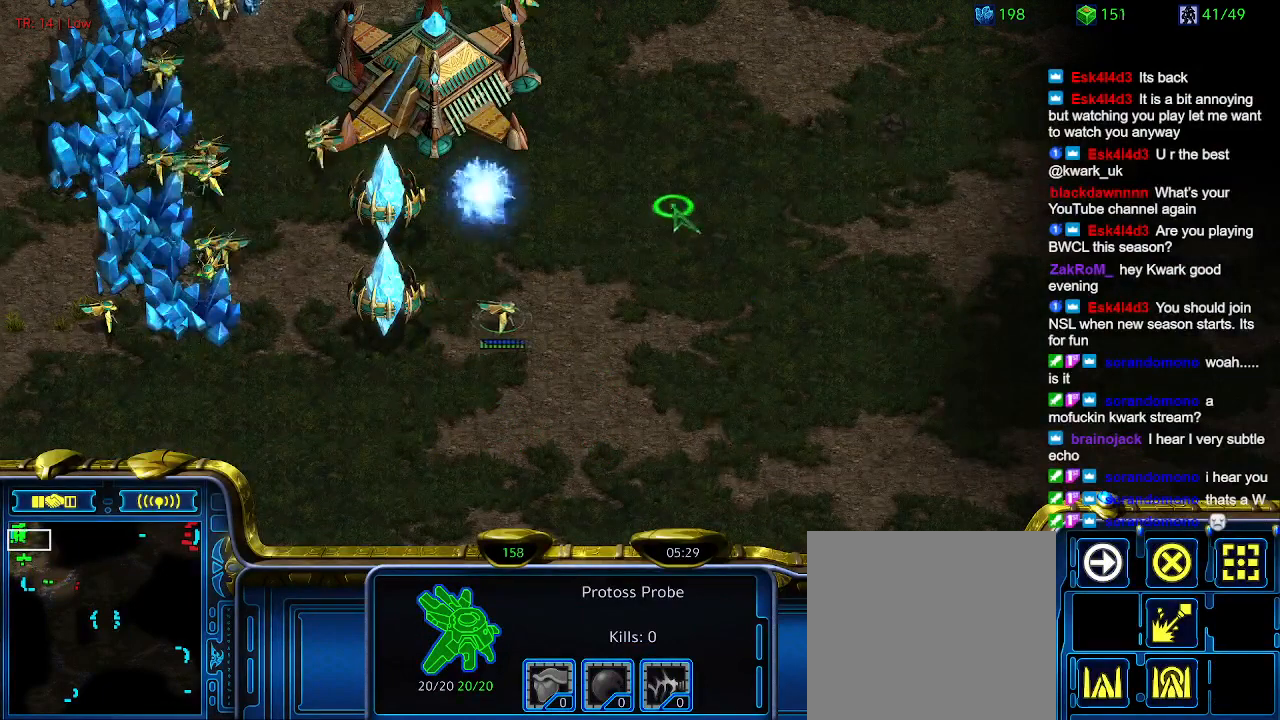
{"keys": [], "events": []}
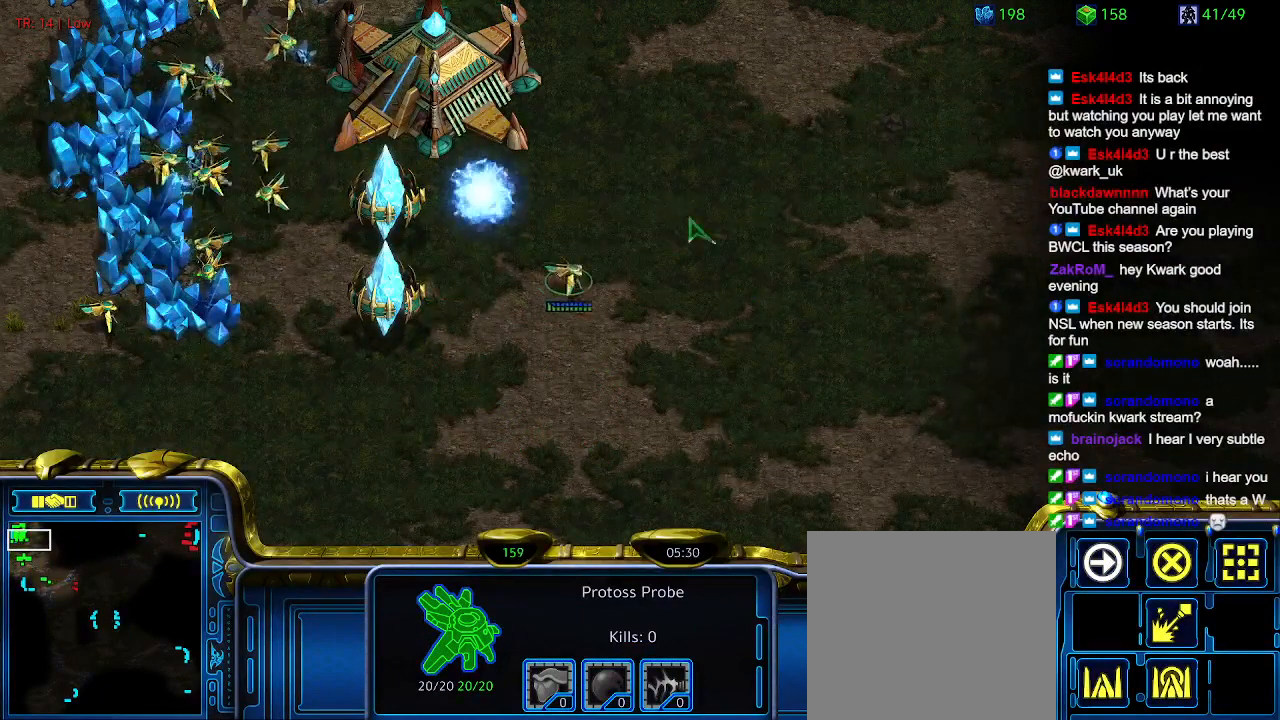
{"keys": [], "events": []}
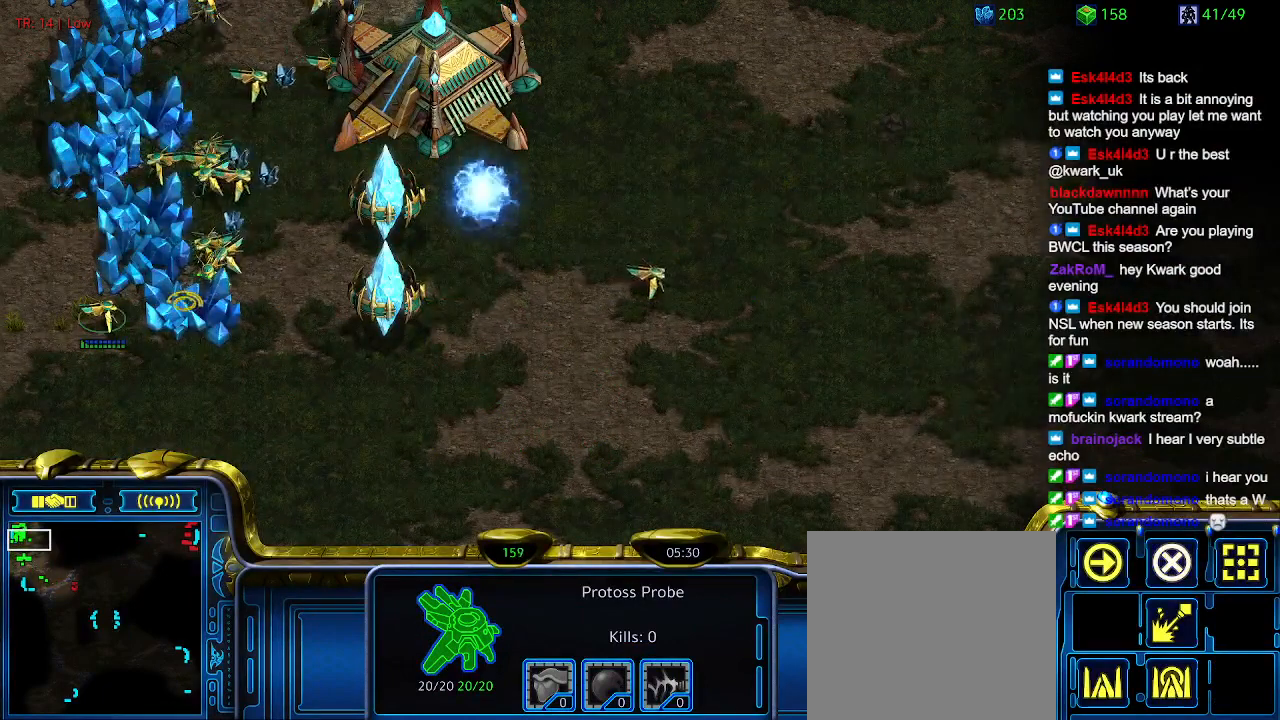
{"keys": [], "events": []}
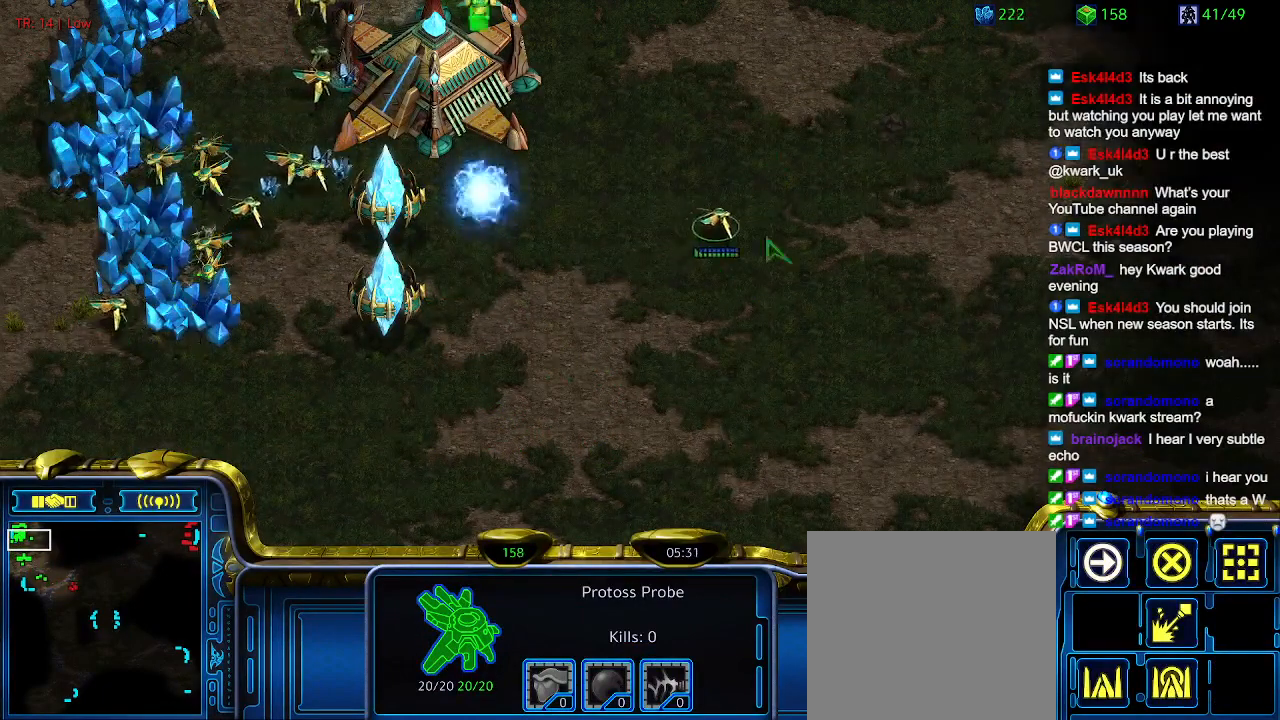
{"keys": [], "events": [[434, "5", "down"], [500, "5", "up"]]}
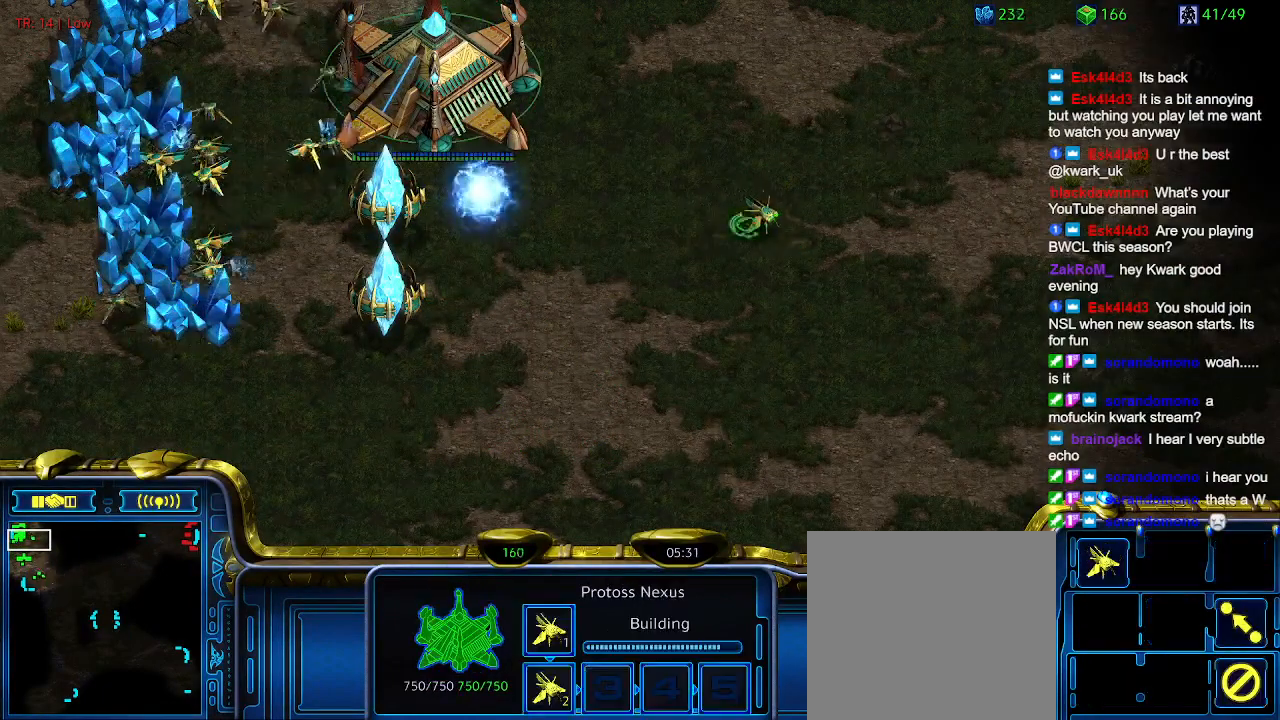
{"keys": [], "events": []}
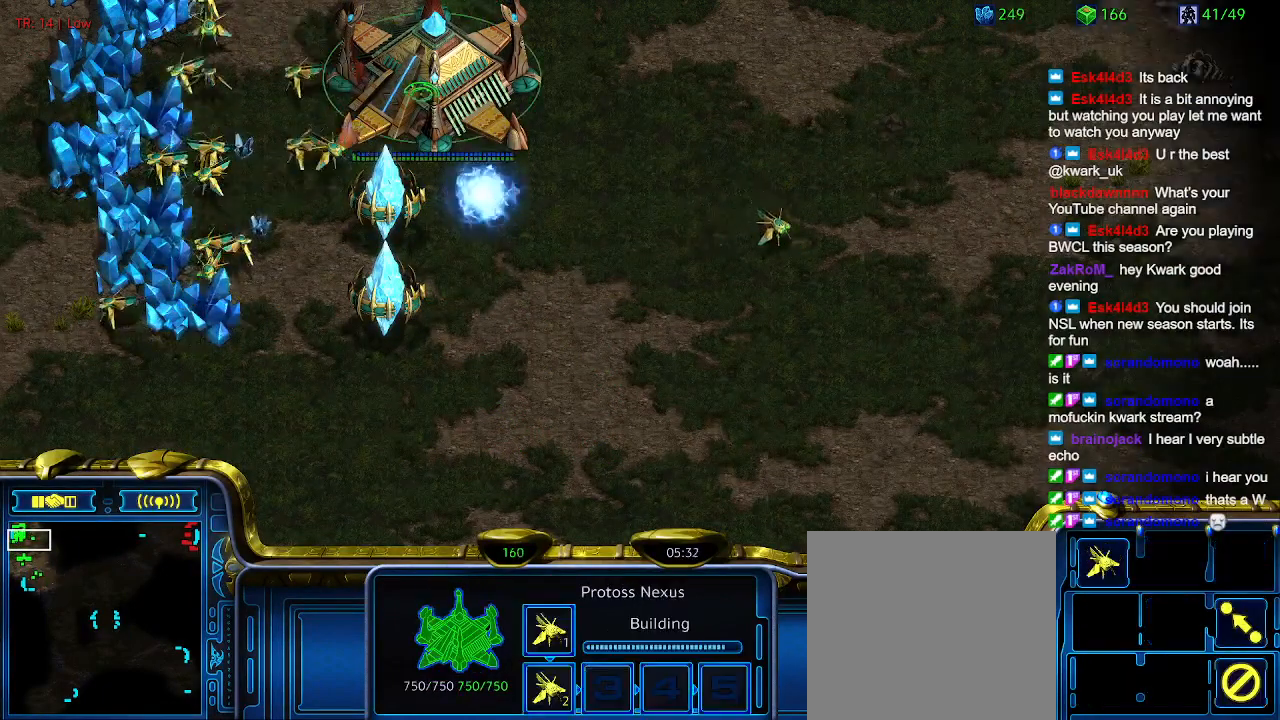
{"keys": ["1"], "events": [[434, "1", "down"]]}
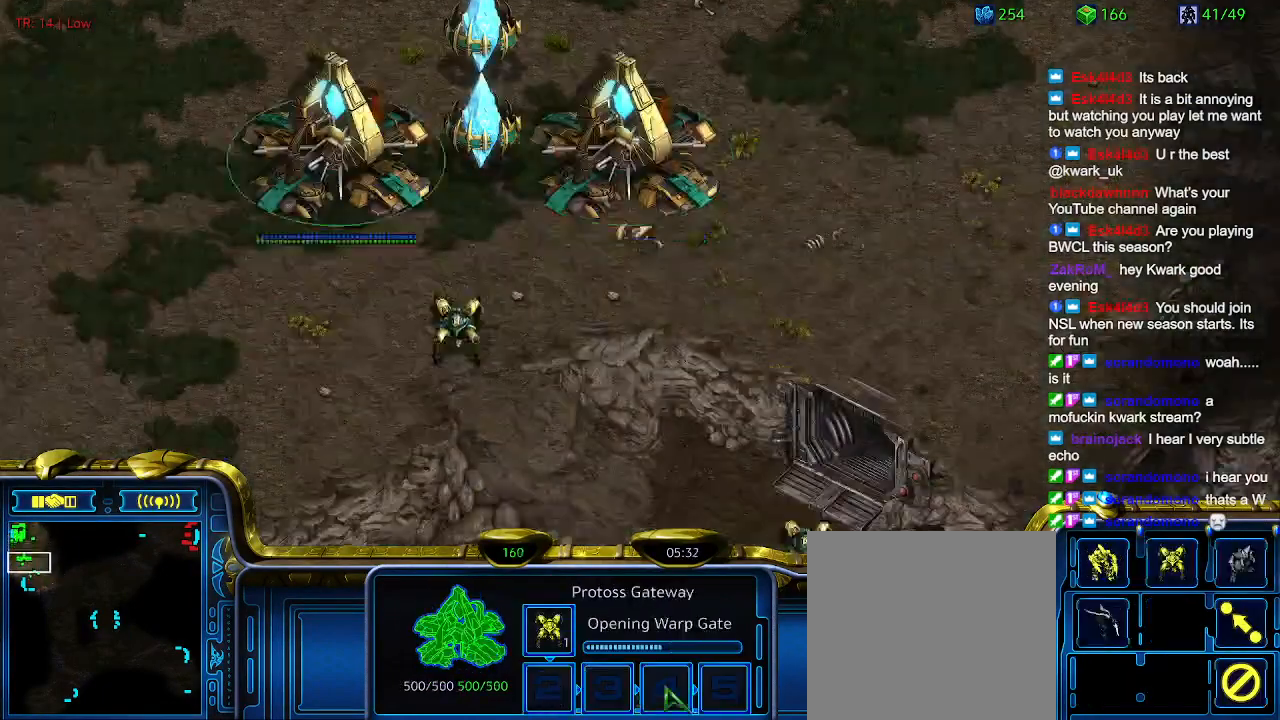
{"keys": ["1"], "events": [[34, "1", "up"], [100, "2", "down"], [200, "2", "up"], [434, "1", "down"]]}
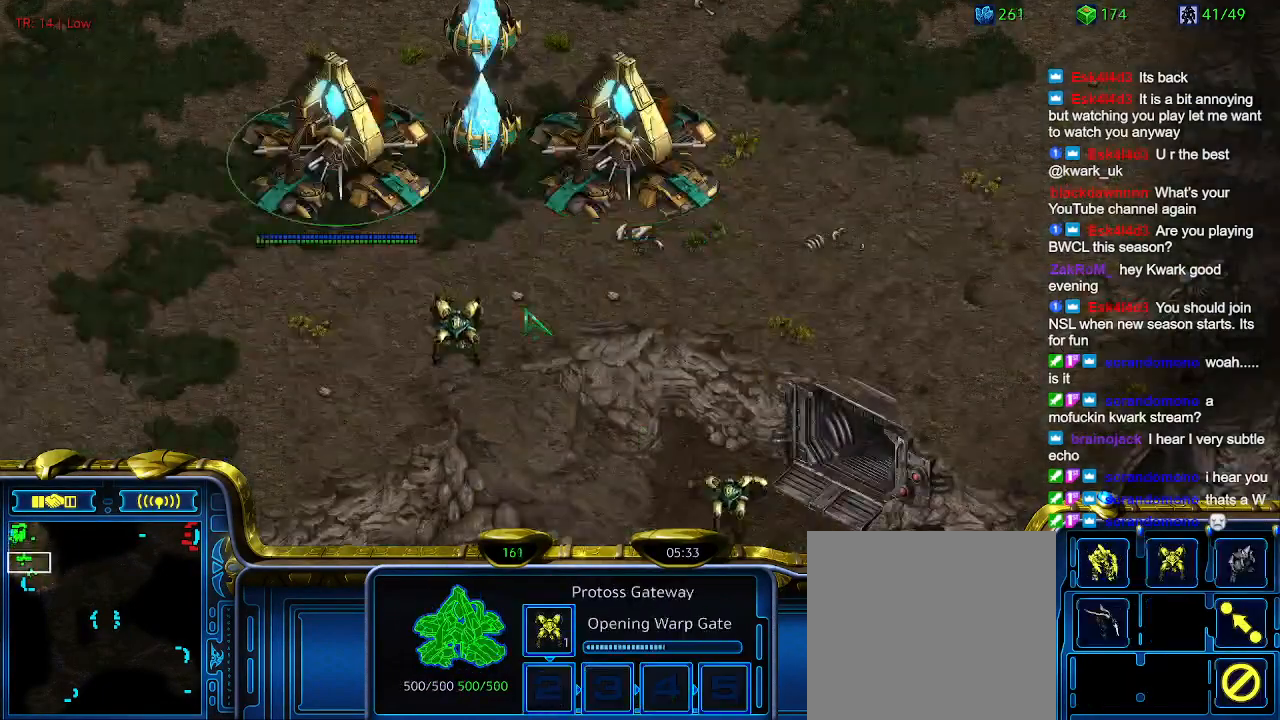
{"keys": [], "events": [[67, "1", "up"], [267, "2", "down"], [367, "2", "up"]]}